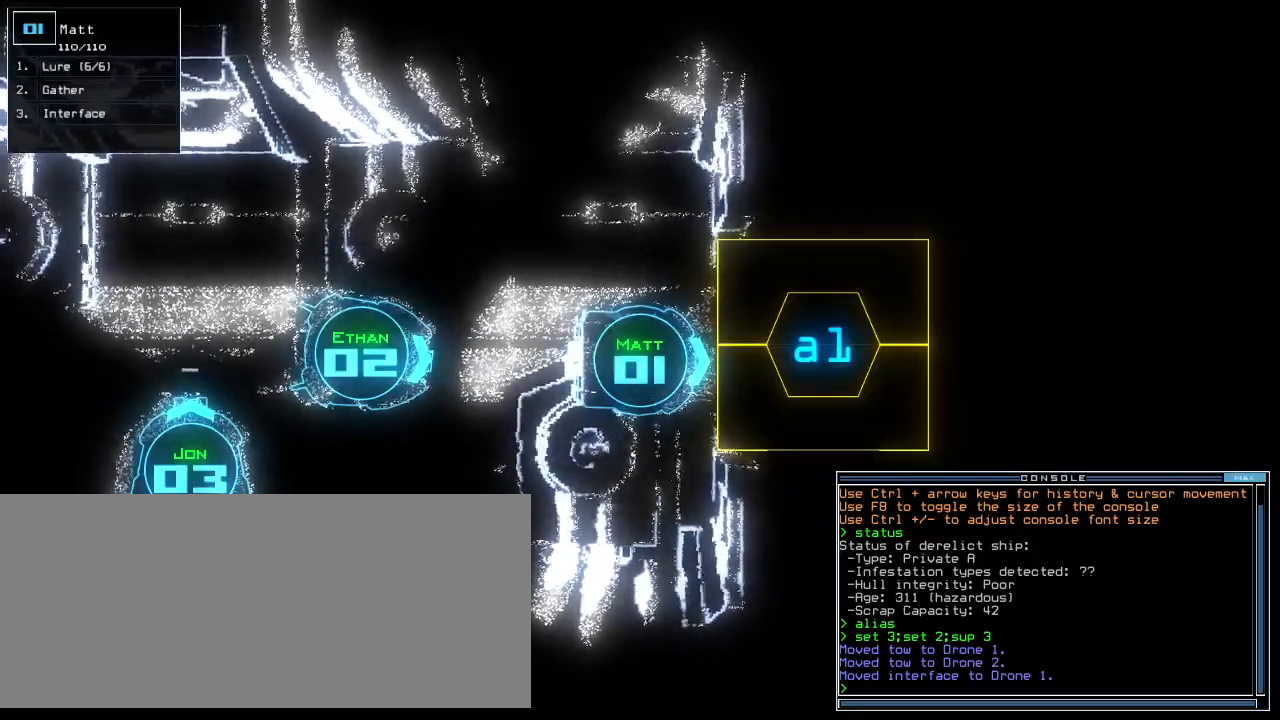
Gameplay with keyboard; each line is a JSON object with the keys held at the frame after it. "events" lists presses ("down") and releases ("up") of ".", "0", "1", "2", "3", "4", "5", "6", "7", "8", "9", "a", "b", "backspace", "c", "caps_lock", "comma", "ctrl_l", "ctrl_r", "d", "down", "e", "equals", "escape", "f", "f5", "g", "h", "i", "j", "k", "l", "left", "m", "minus", "n", "o", "p", "q", "quote", "r", "return", "right", "s", "semicolon", "shift_l", "shift_r", "space", "t", "tab", "tilde", "u", "up", "v", "w", "x", "y" and "z" between this image and that frame as [ms after this image, input, new state], when the widget could be followed in between. No other keys are recorded. Mouse input is not recorded. Not read: other_keys.
{"keys": ["down"], "events": [[420, "down", "down"]]}
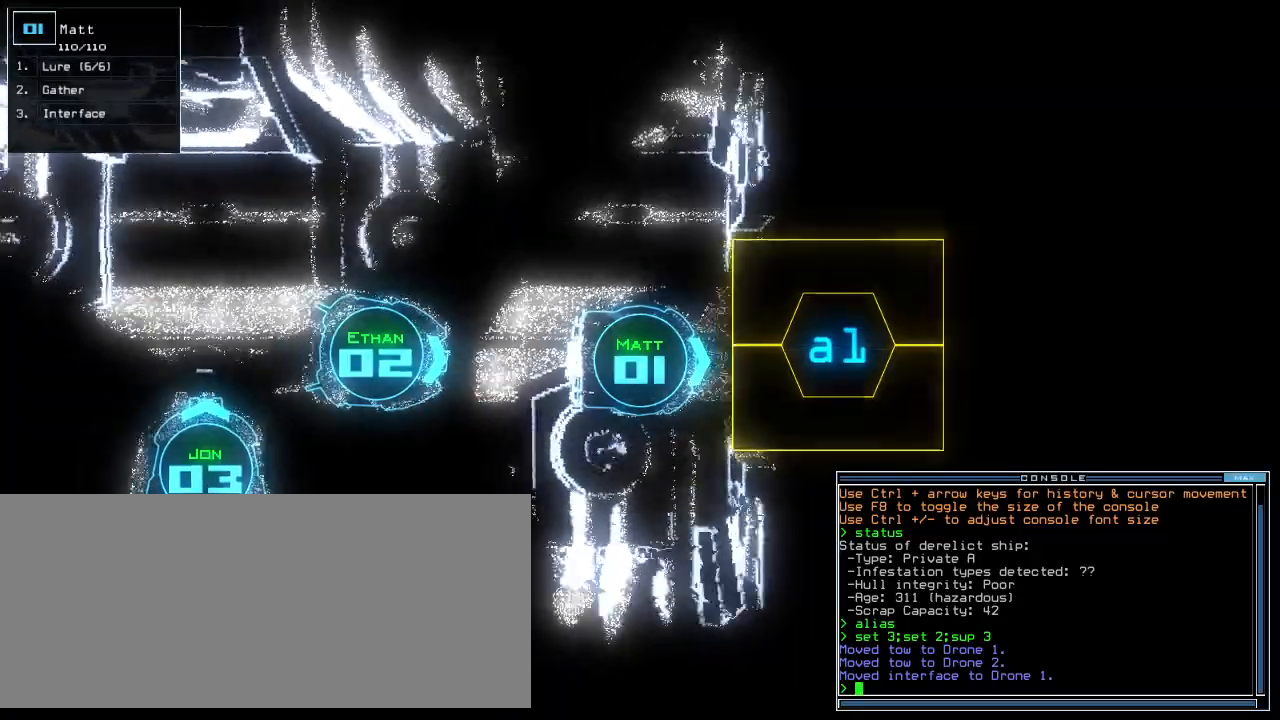
{"keys": [], "events": [[100, "down", "up"], [100, "left", "down"], [140, "left", "up"]]}
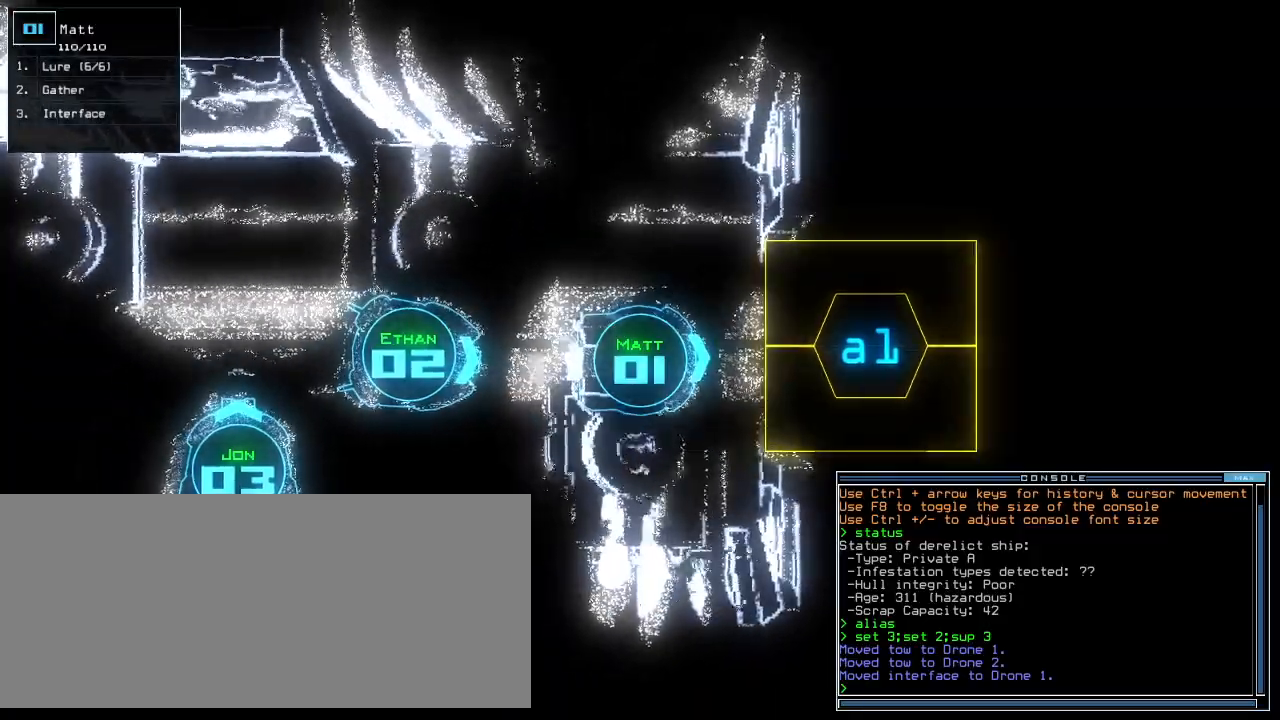
{"keys": [], "events": [[240, "right", "down"], [300, "right", "up"], [400, "left", "down"], [460, "left", "up"]]}
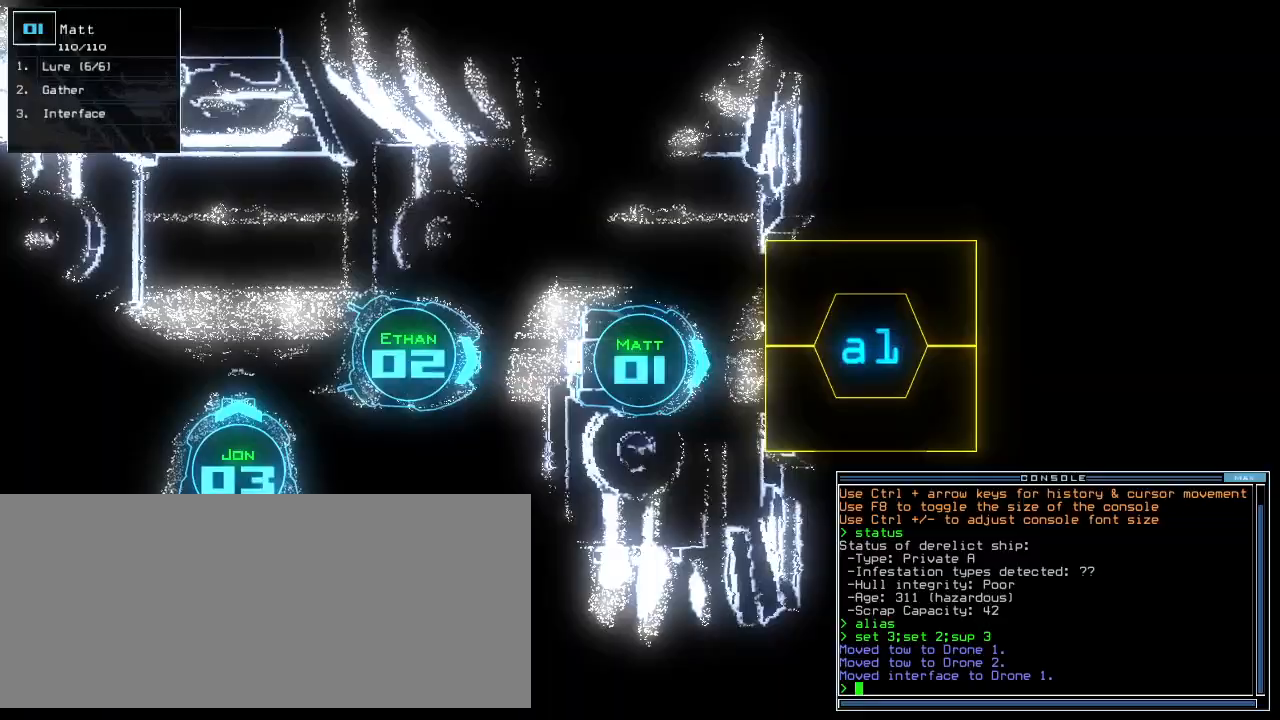
{"keys": [], "events": []}
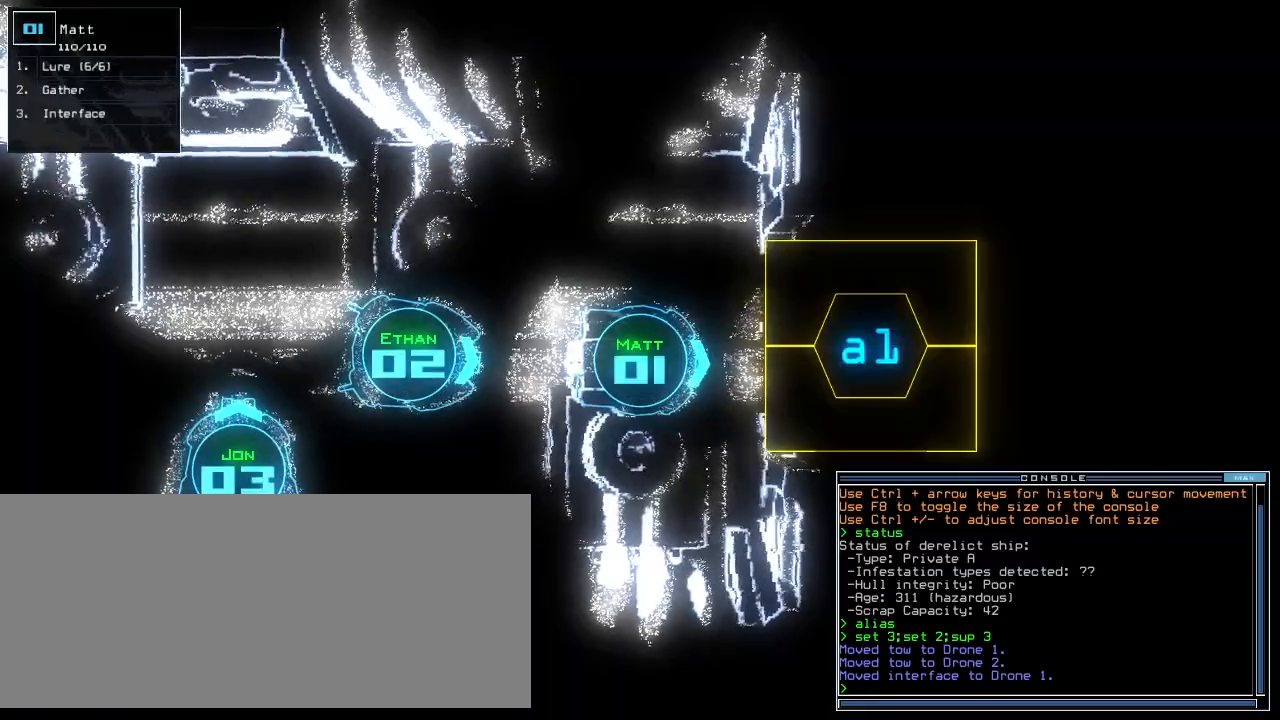
{"keys": [], "events": []}
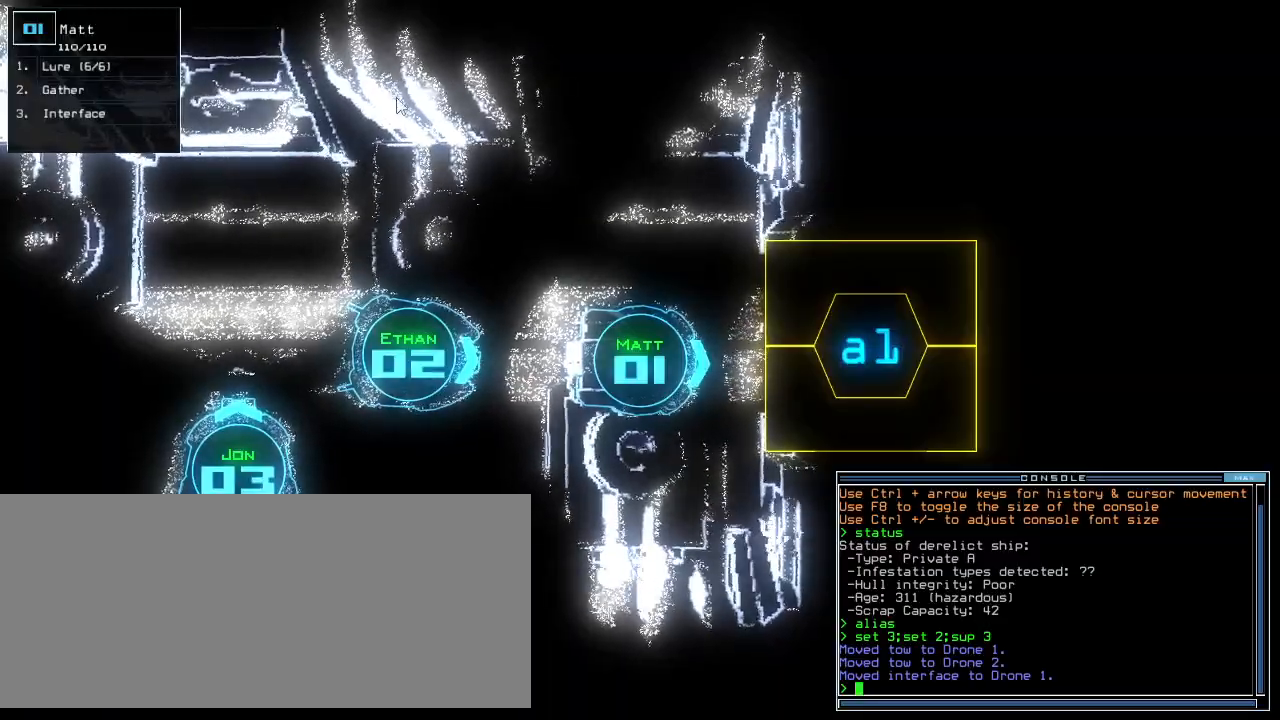
{"keys": [], "events": []}
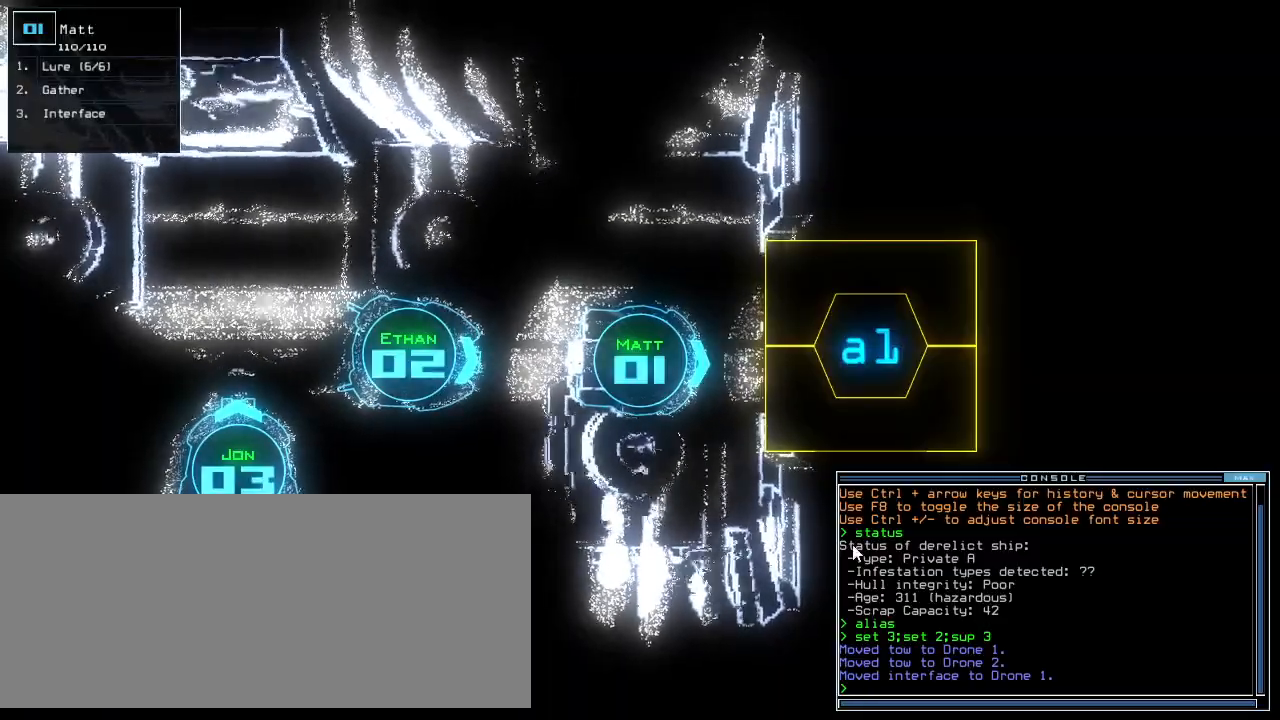
{"keys": [], "events": []}
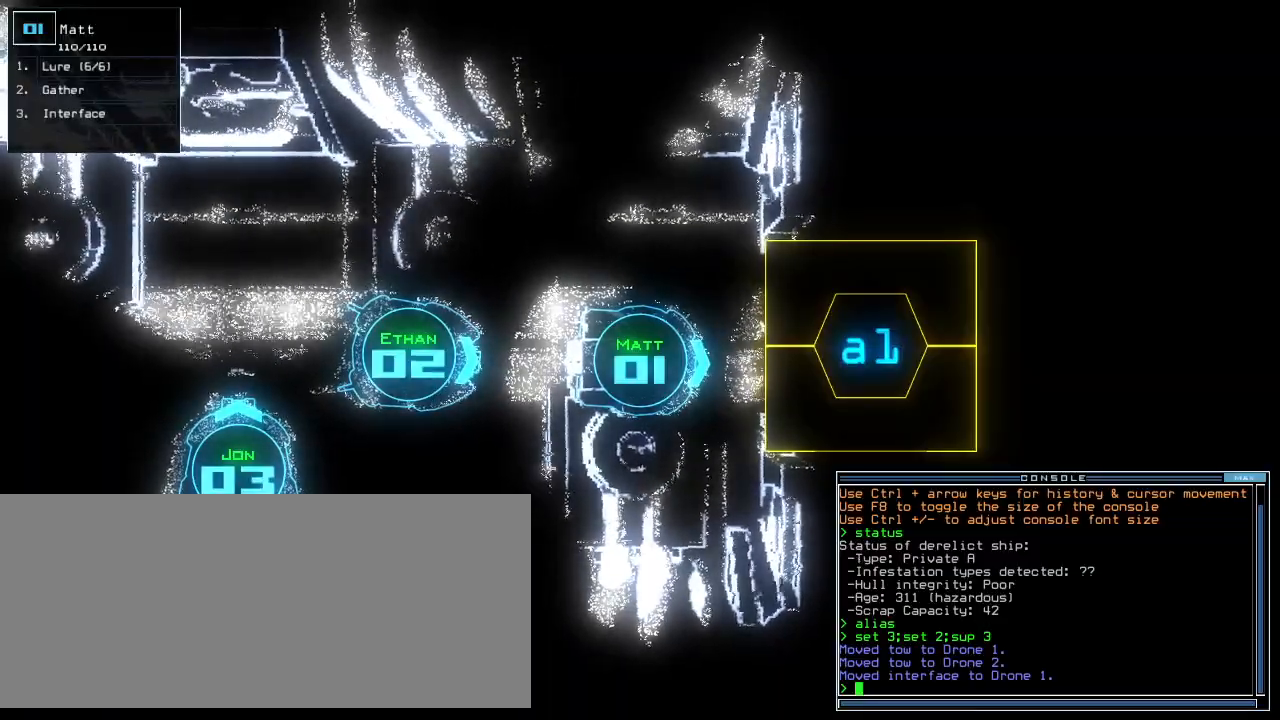
{"keys": [], "events": []}
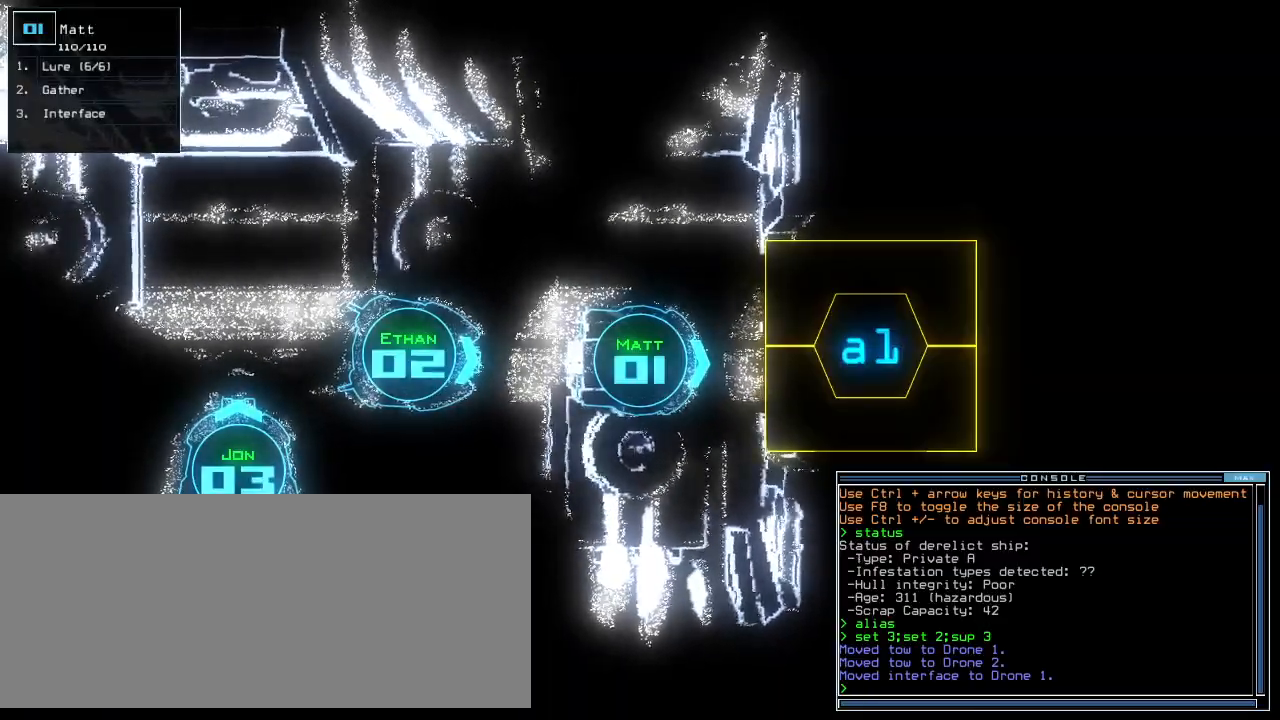
{"keys": [], "events": []}
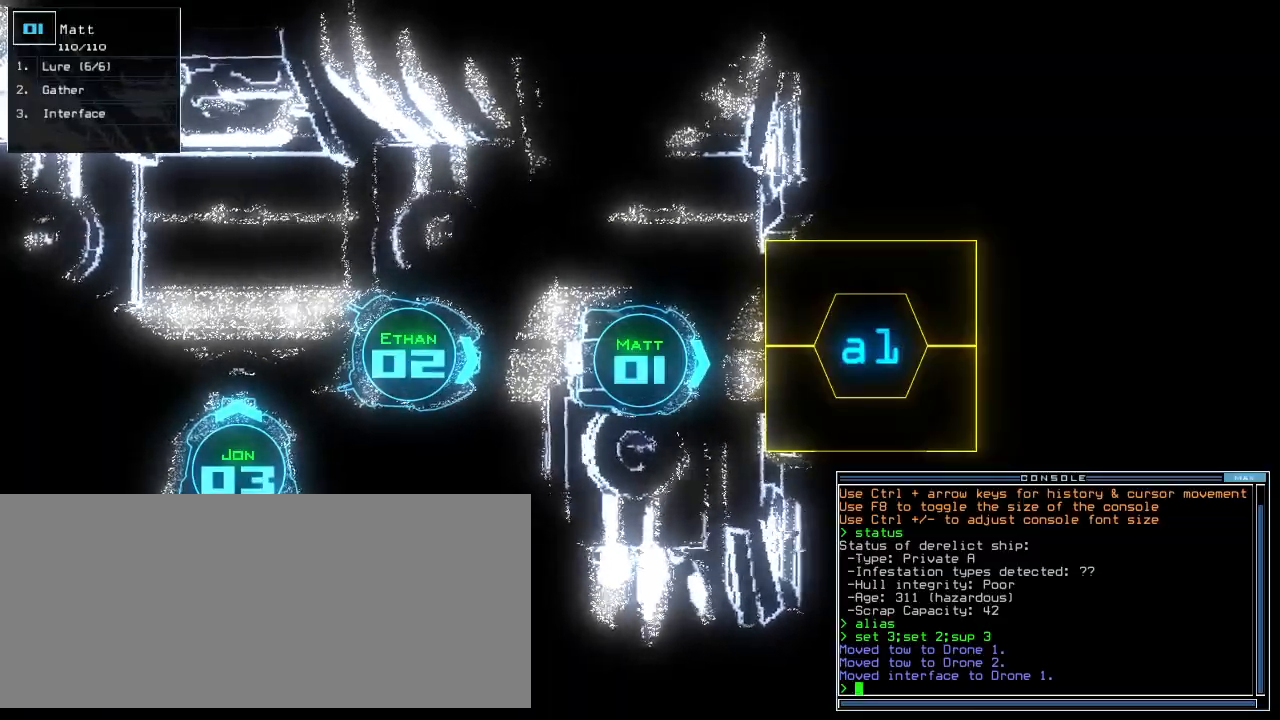
{"keys": [], "events": [[120, "x", "down"], [200, "x", "up"], [220, "n", "down"], [280, "n", "up"], [460, "return", "down"], [500, "return", "up"]]}